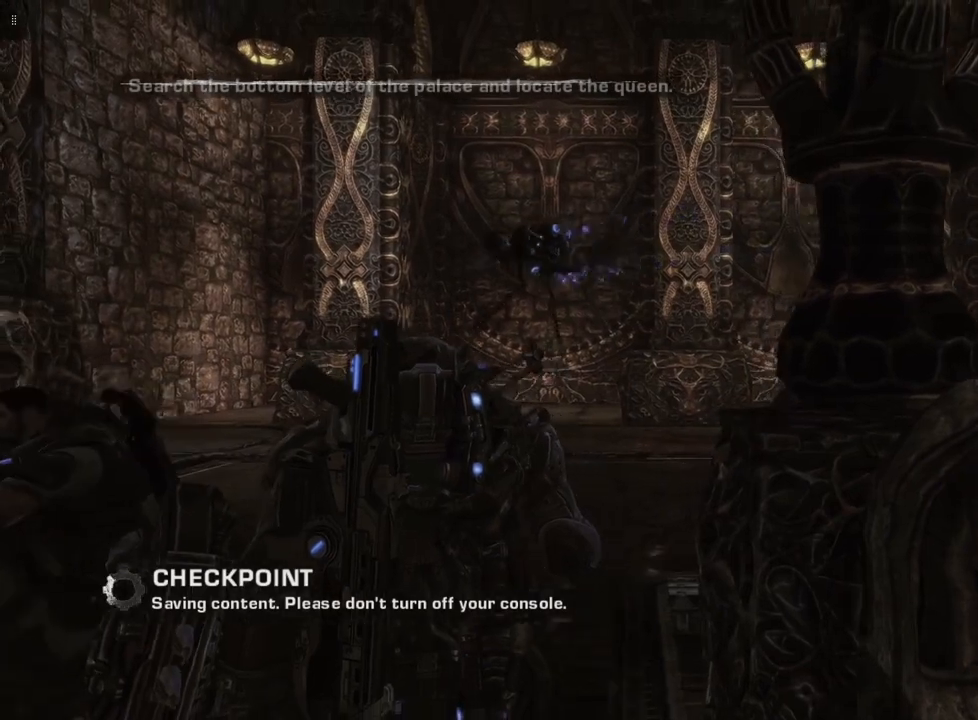
Gameplay with a controller (Xbox layout); each line is a JSON object with the inputs held at the frame after it. "events" lists button and stick changes between this image and that frame as [ms after this image, input, new state], when the widget could be followed in between.
{"buttons": [], "left_stick": "up", "right_stick": "down-left", "events": [[200, "left_stick", "up"]]}
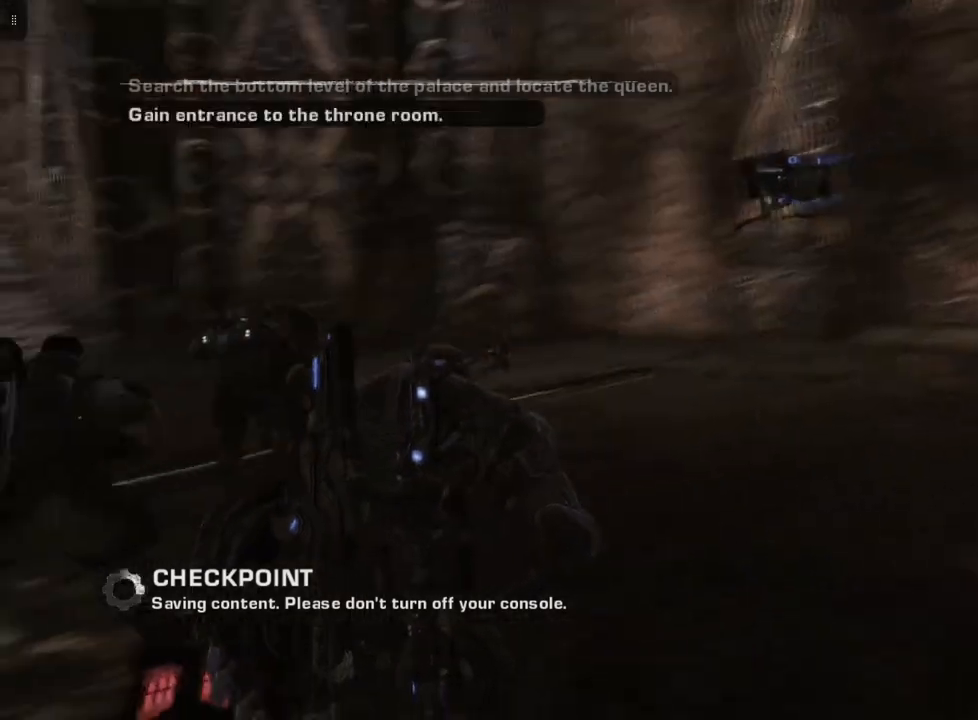
{"buttons": [], "left_stick": "up", "right_stick": "left", "events": [[500, "right_stick", "left"]]}
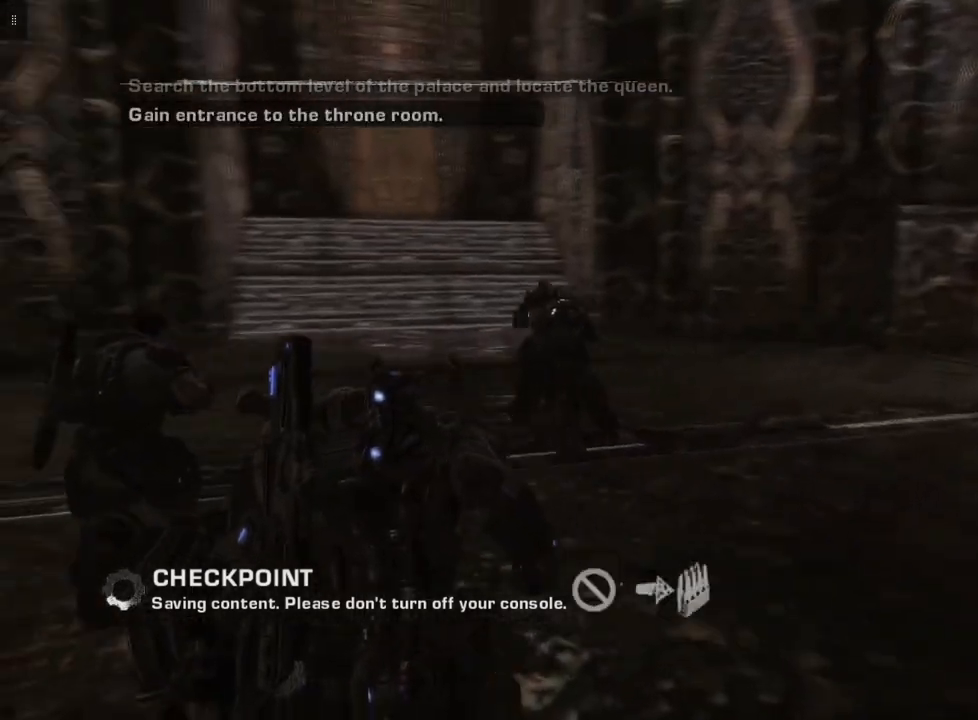
{"buttons": [], "left_stick": "up", "right_stick": "center", "events": [[267, "right_stick", "center"]]}
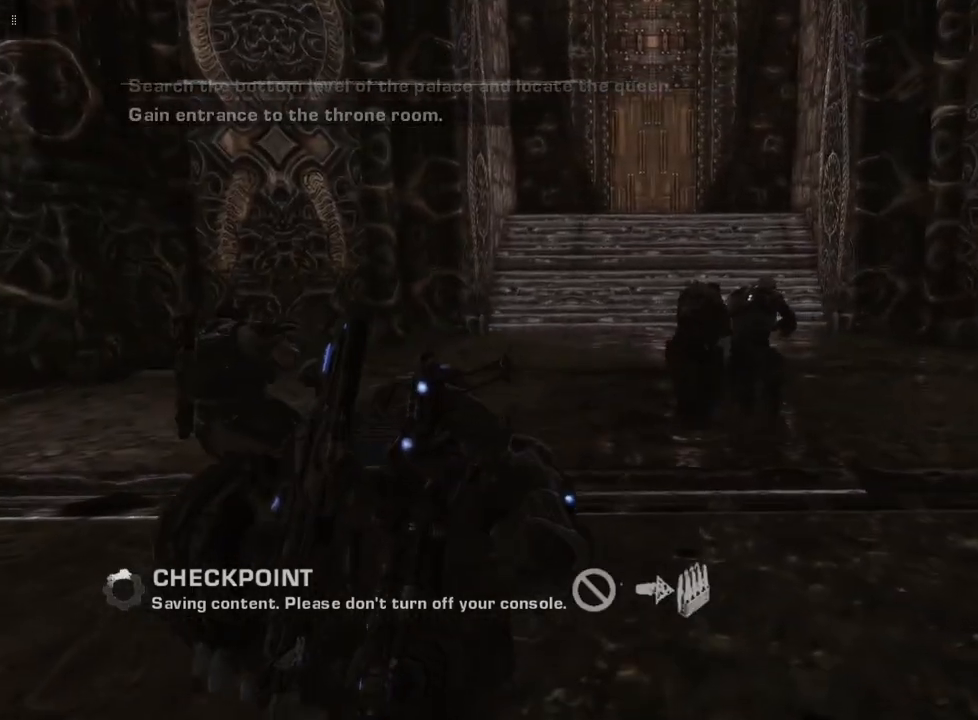
{"buttons": [], "left_stick": "up", "right_stick": "center", "events": []}
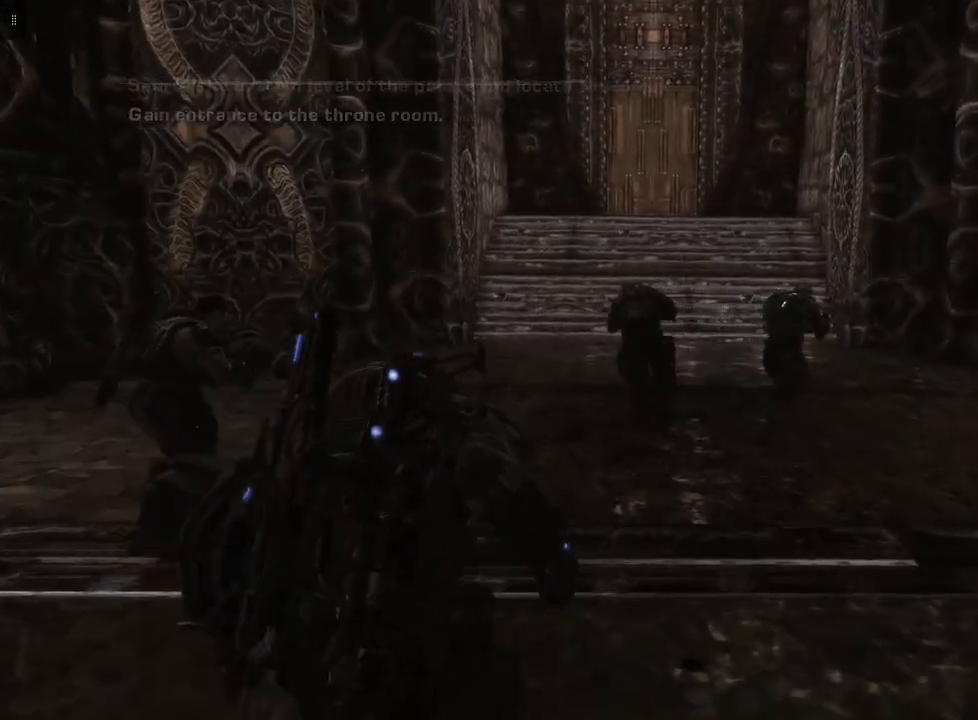
{"buttons": [], "left_stick": "up", "right_stick": "center", "events": []}
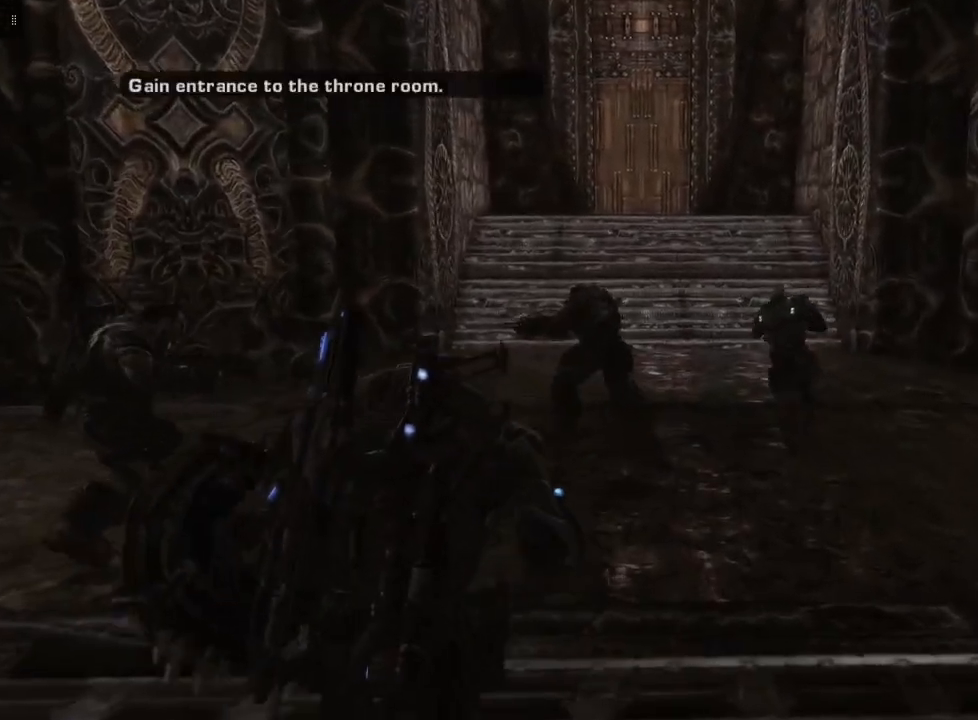
{"buttons": [], "left_stick": "up", "right_stick": "center", "events": []}
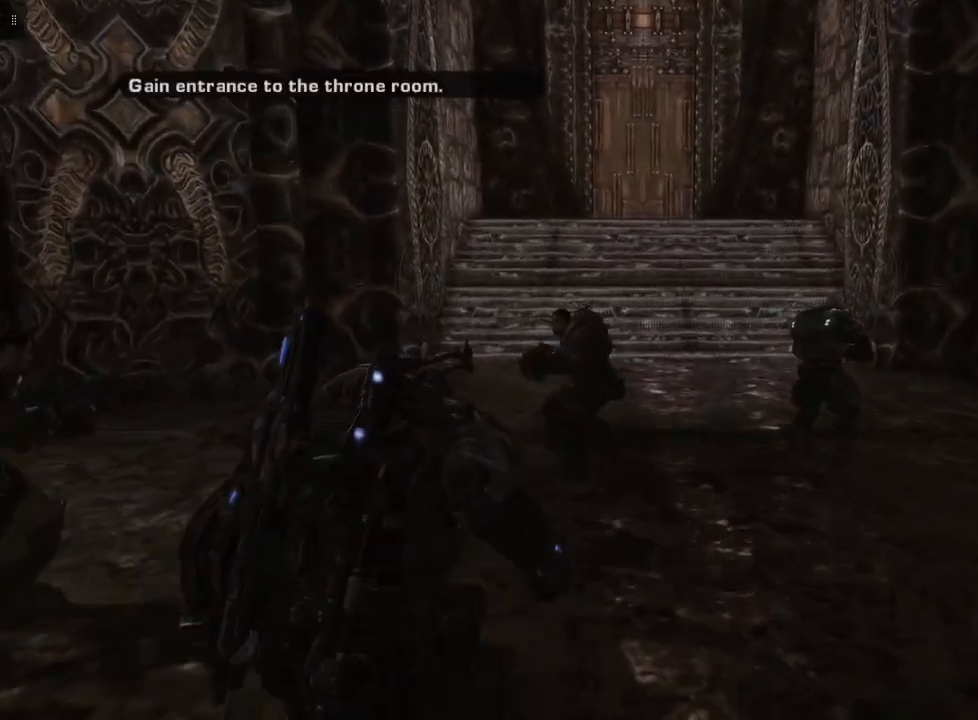
{"buttons": ["A"], "left_stick": "up", "right_stick": "center", "events": [[67, "A", "down"]]}
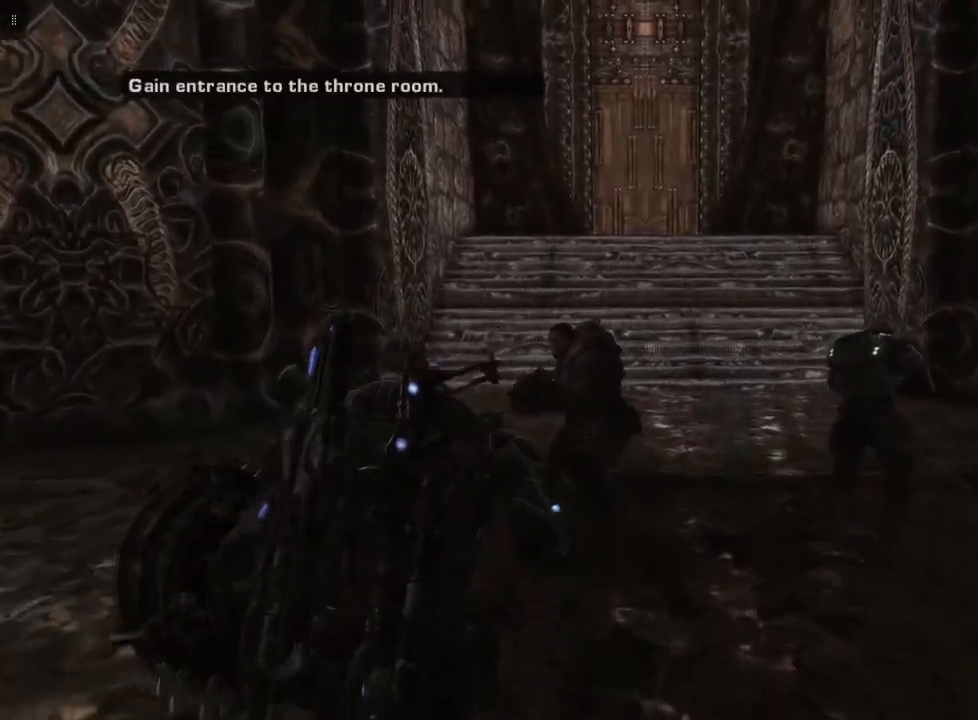
{"buttons": ["A"], "left_stick": "up", "right_stick": "center", "events": []}
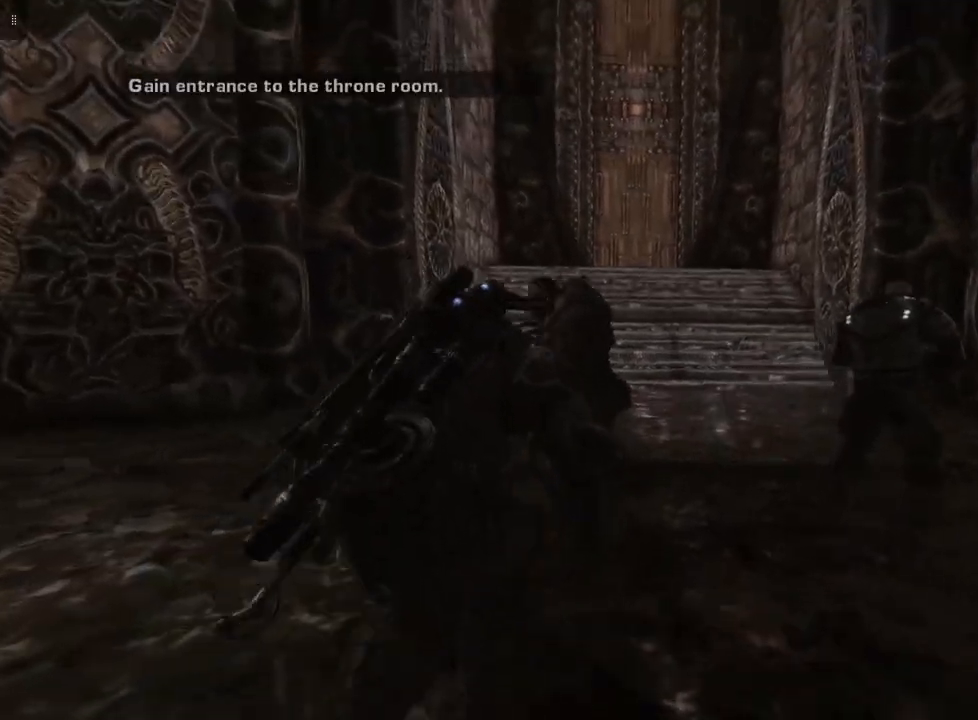
{"buttons": ["A"], "left_stick": "up", "right_stick": "center", "events": []}
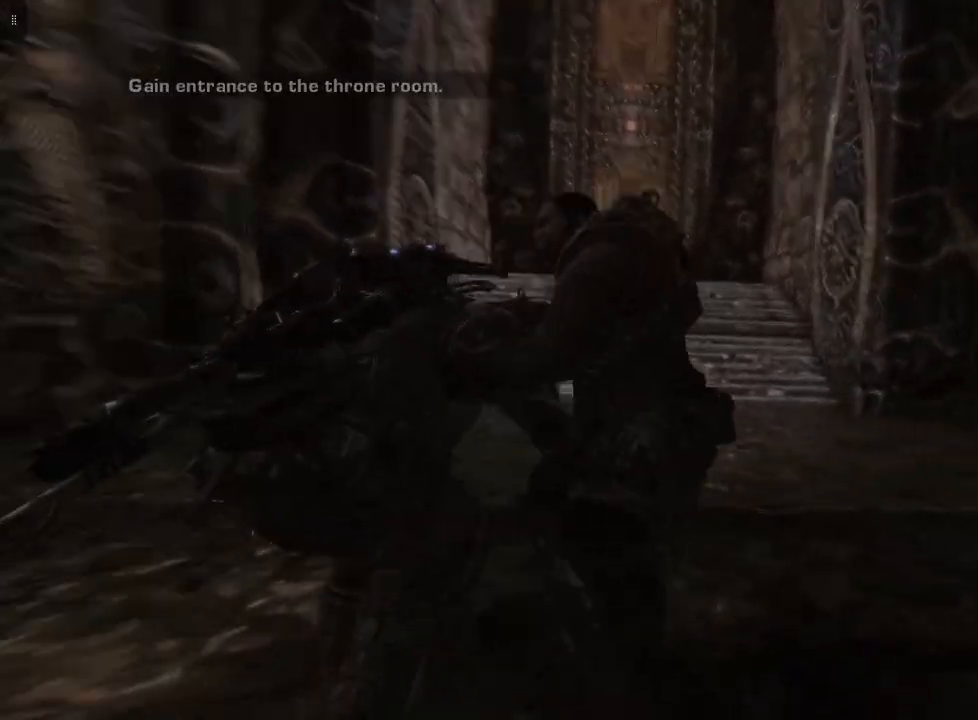
{"buttons": ["A"], "left_stick": "up", "right_stick": "center", "events": []}
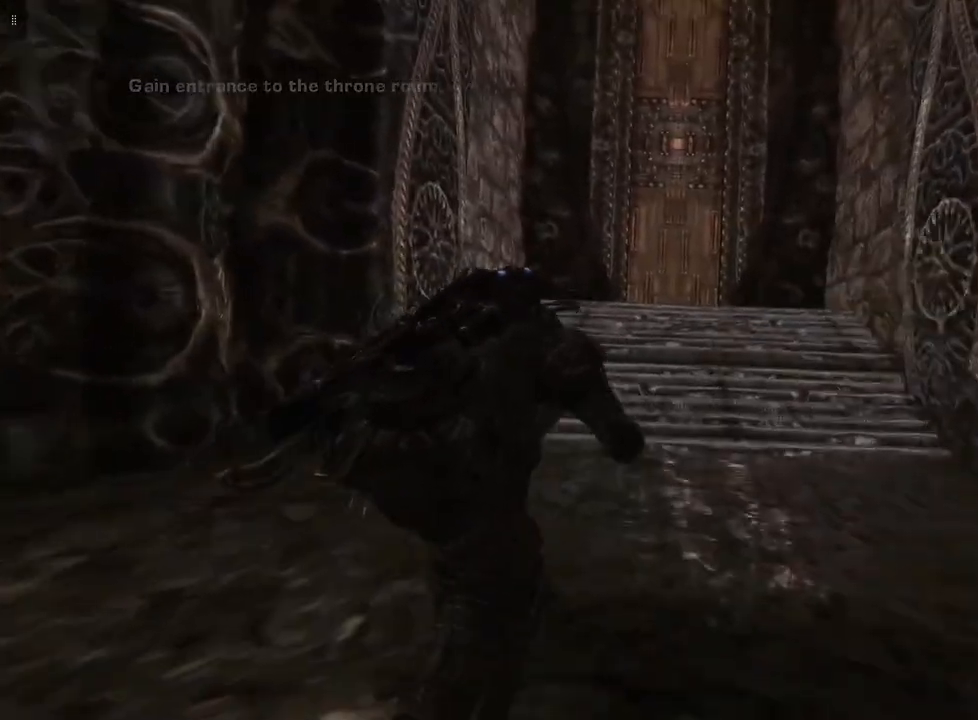
{"buttons": ["A"], "left_stick": "up", "right_stick": "center", "events": []}
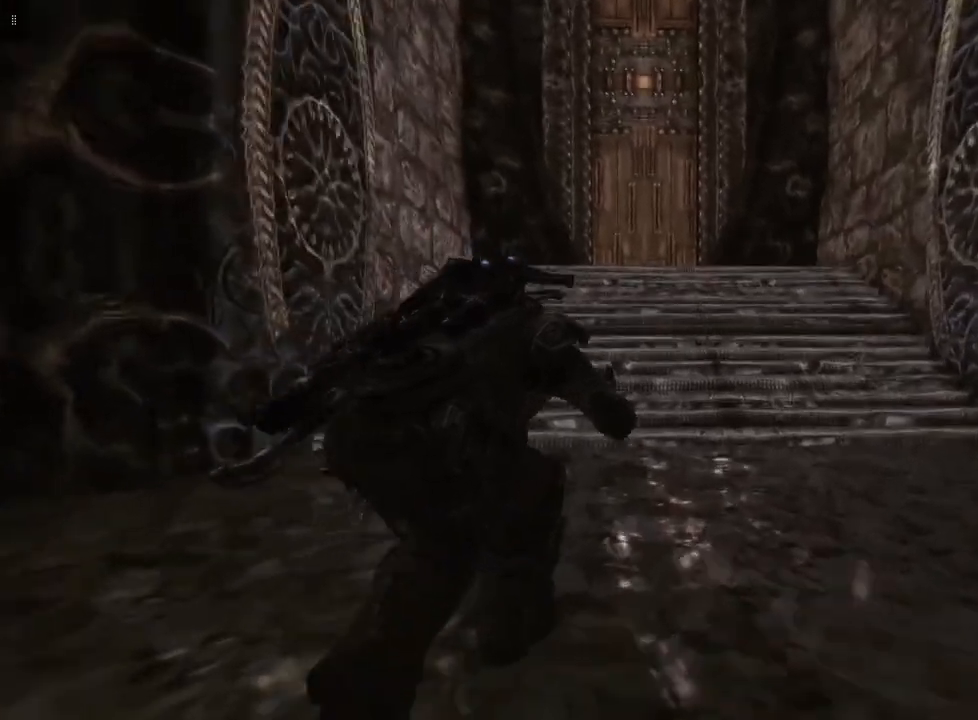
{"buttons": ["A"], "left_stick": "up", "right_stick": "center", "events": []}
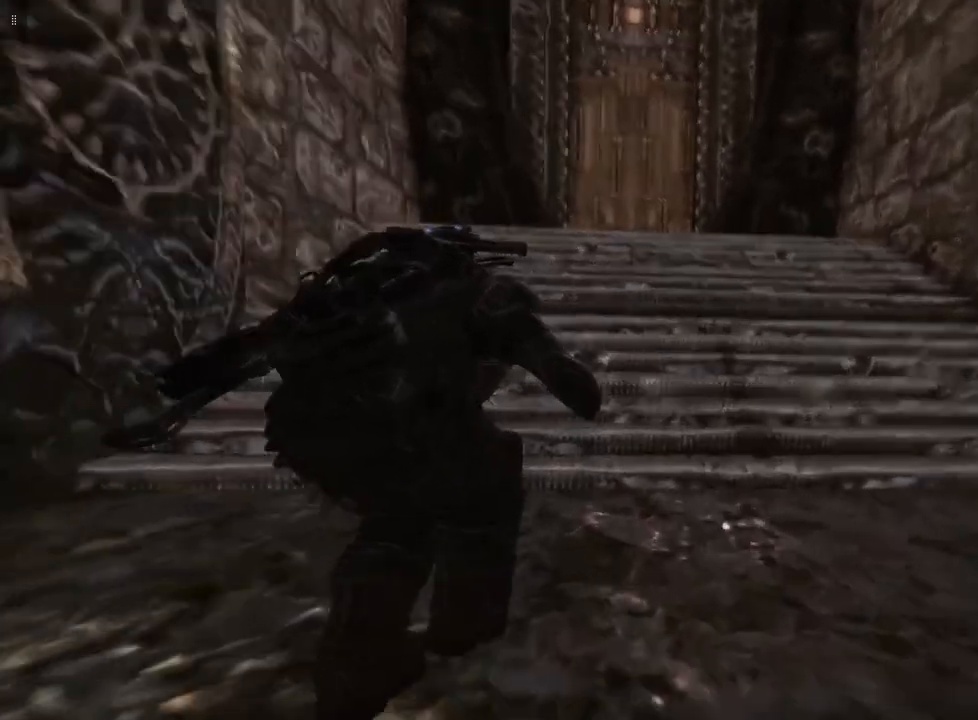
{"buttons": ["A"], "left_stick": "up", "right_stick": "center", "events": []}
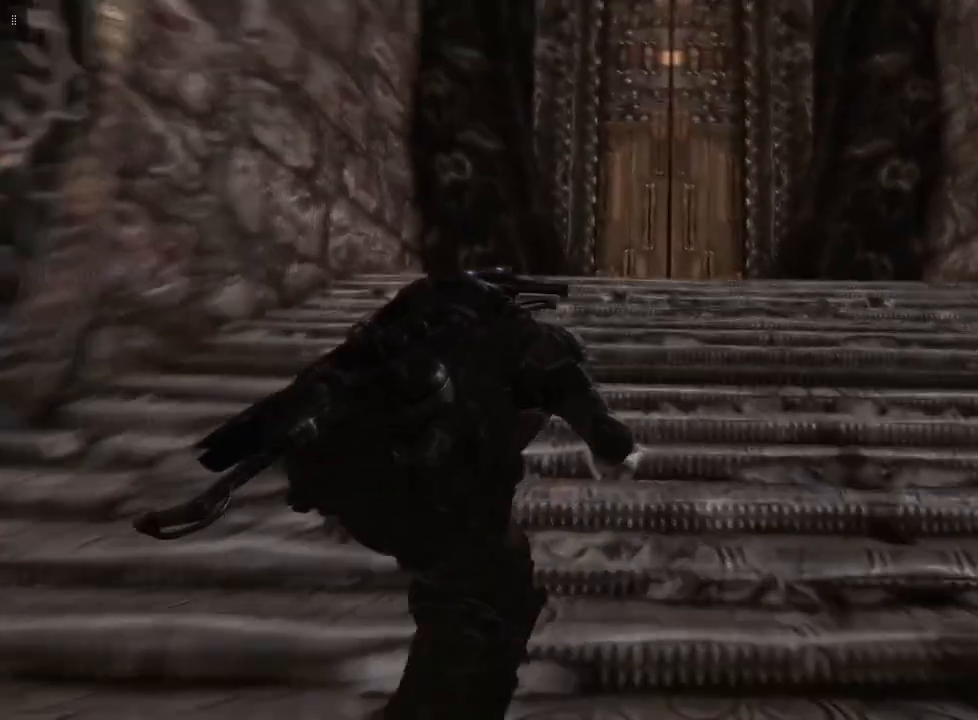
{"buttons": [], "left_stick": "up", "right_stick": "center", "events": [[167, "A", "up"]]}
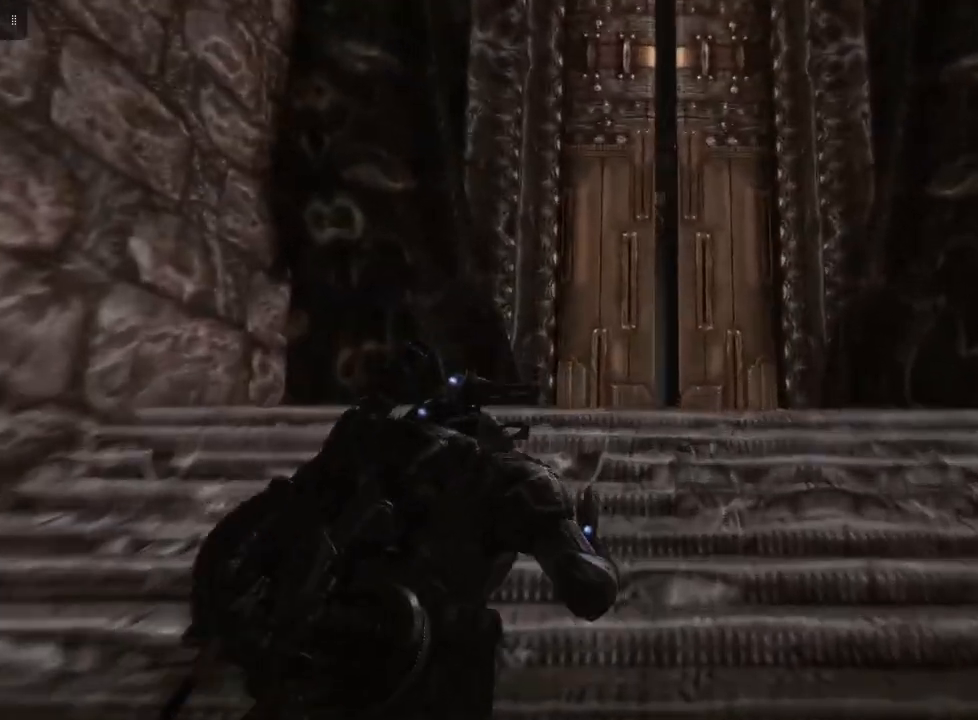
{"buttons": [], "left_stick": "up", "right_stick": "down", "events": [[500, "right_stick", "down"]]}
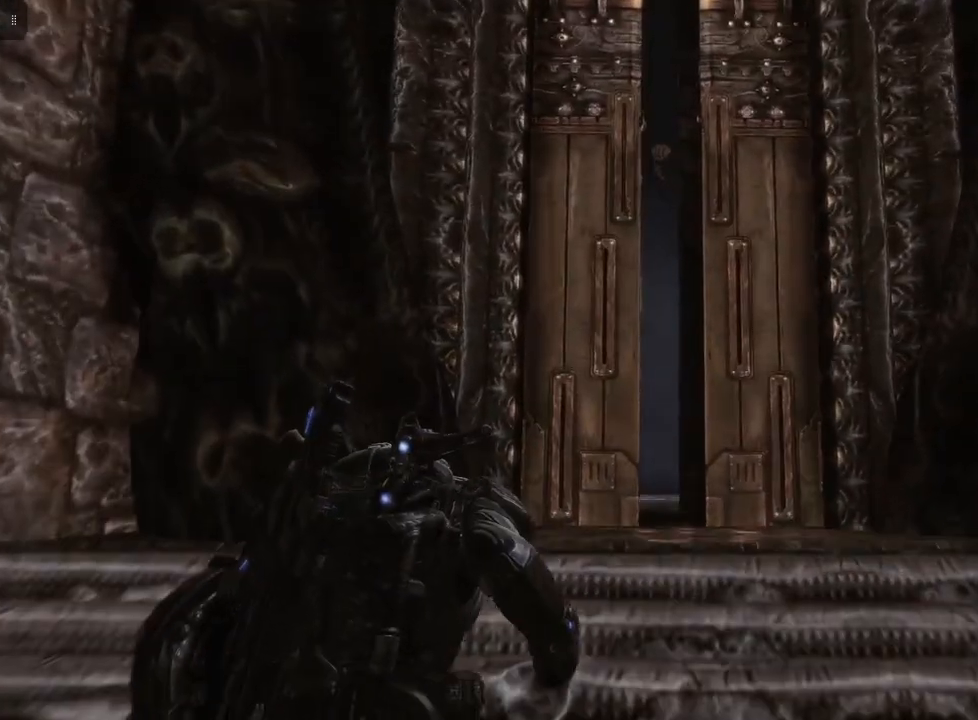
{"buttons": [], "left_stick": "up", "right_stick": "down", "events": []}
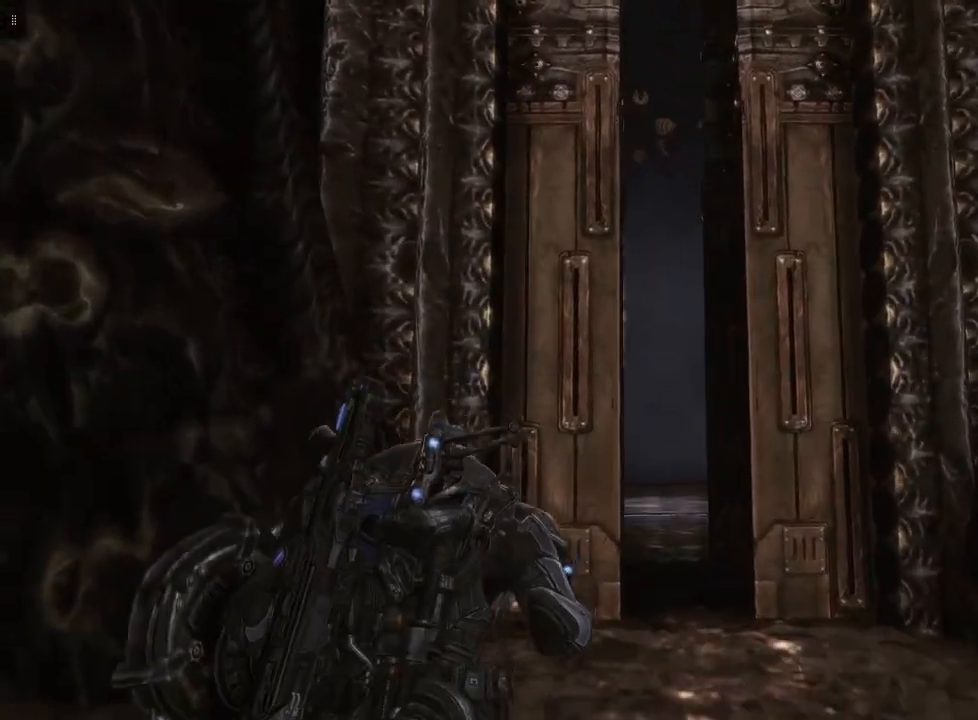
{"buttons": [], "left_stick": "up", "right_stick": "center", "events": [[267, "right_stick", "center"]]}
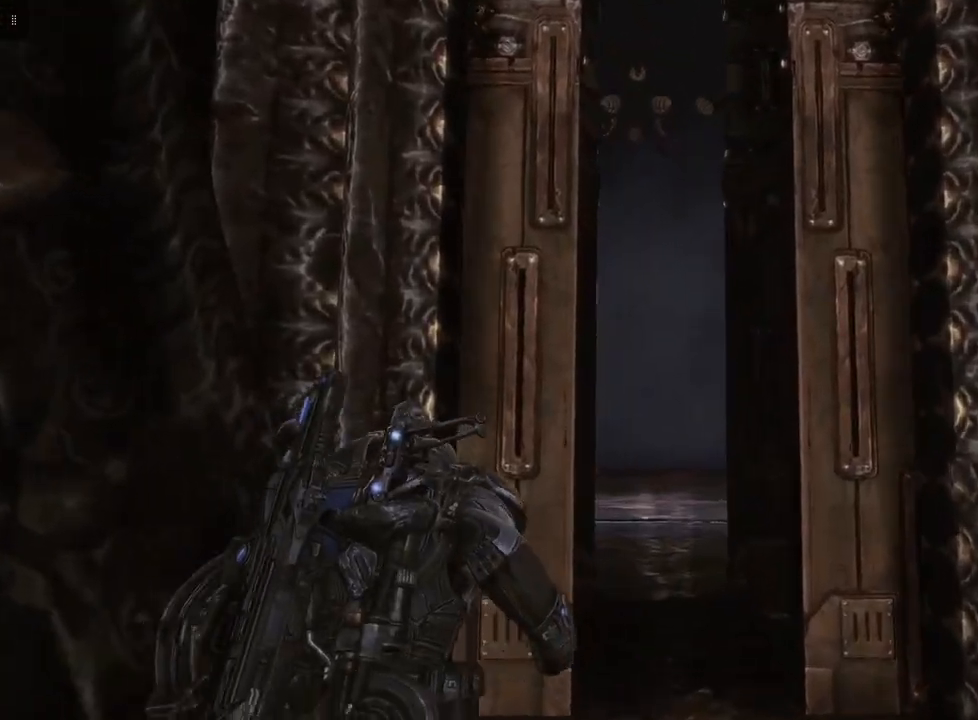
{"buttons": [], "left_stick": "up", "right_stick": "center", "events": []}
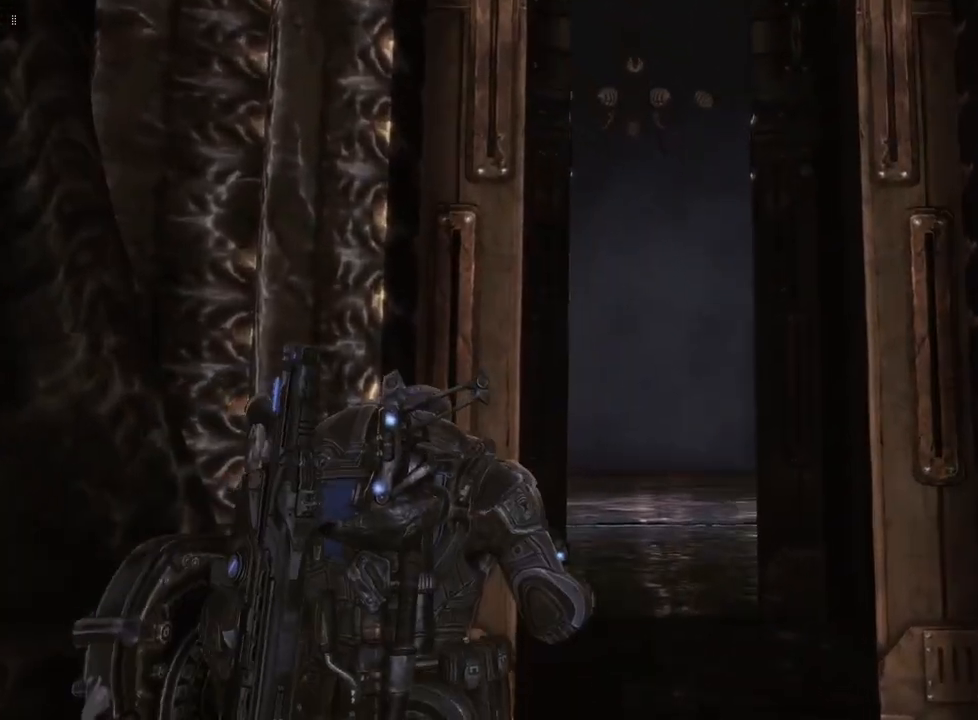
{"buttons": [], "left_stick": "up", "right_stick": "center", "events": []}
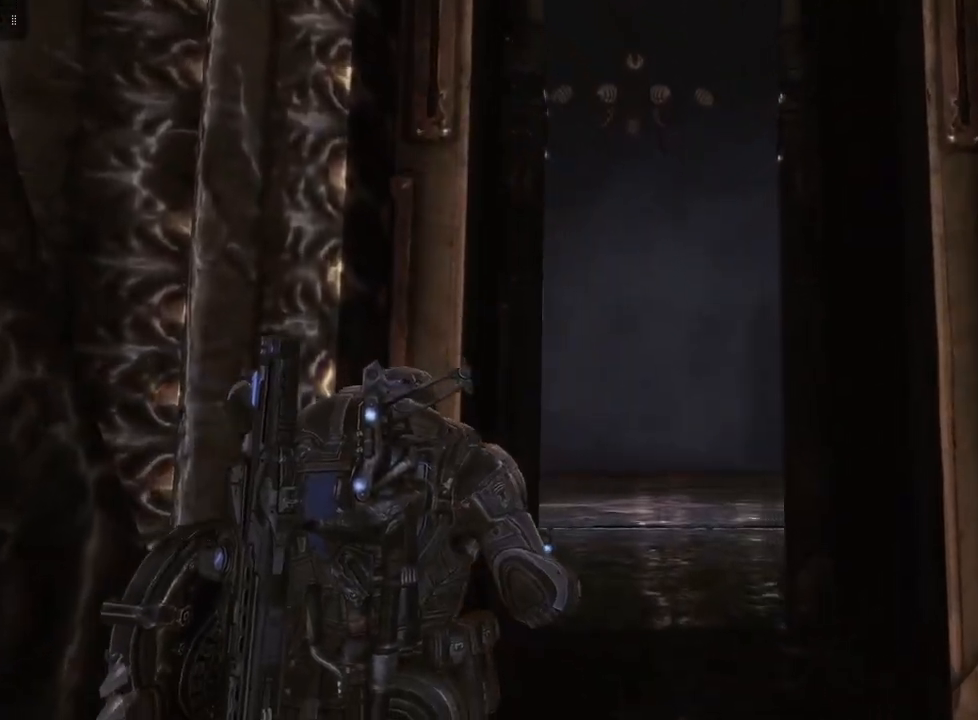
{"buttons": [], "left_stick": "up", "right_stick": "center", "events": []}
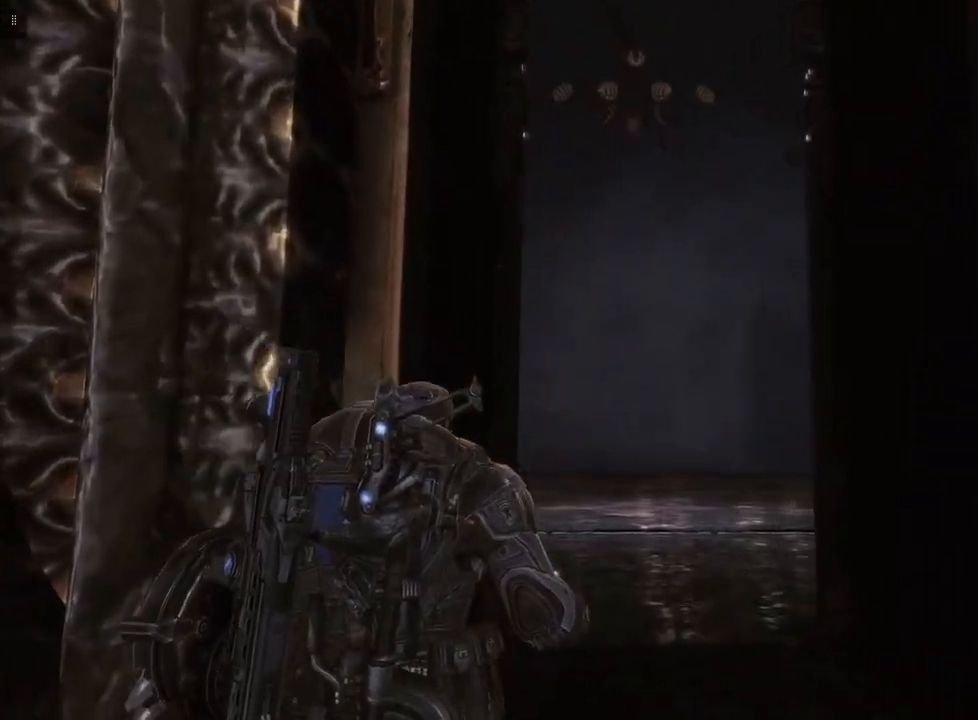
{"buttons": [], "left_stick": "up", "right_stick": "center", "events": []}
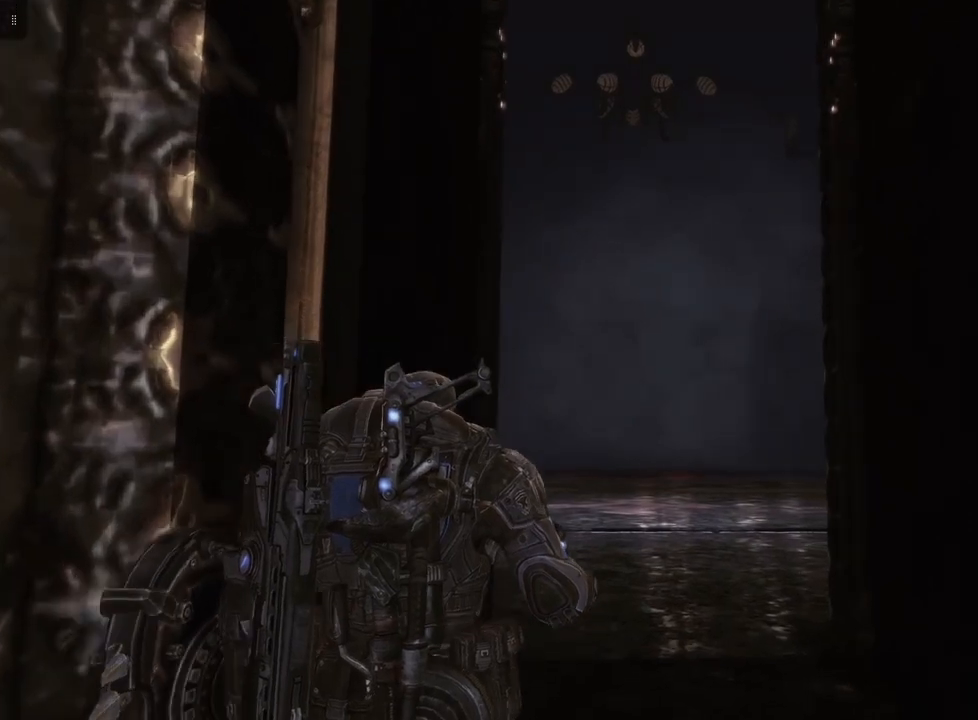
{"buttons": [], "left_stick": "up", "right_stick": "center", "events": []}
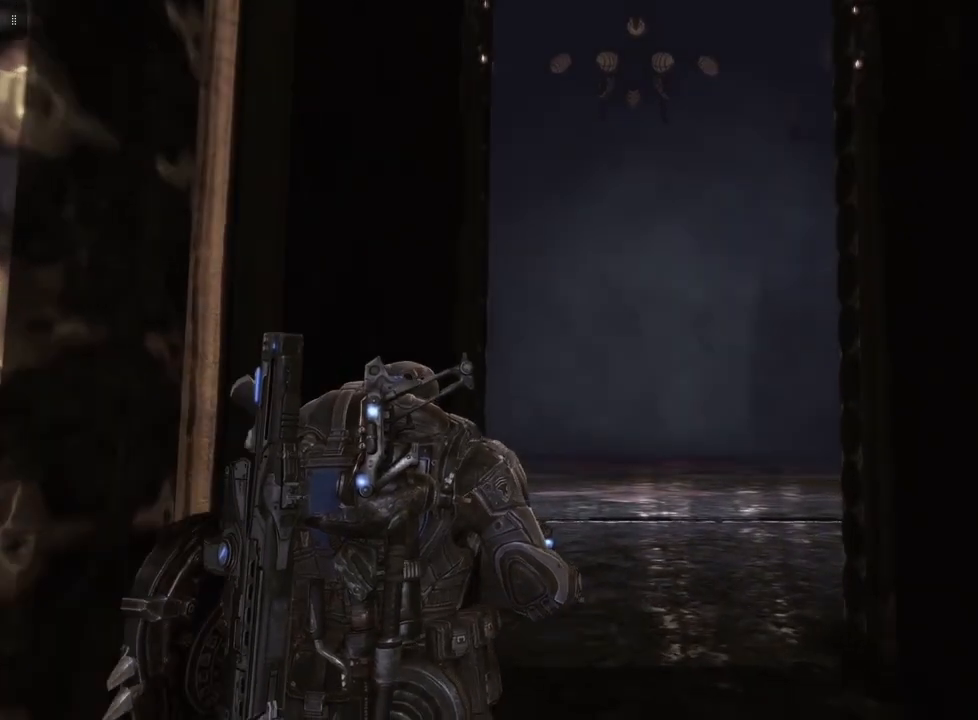
{"buttons": [], "left_stick": "up", "right_stick": "center", "events": []}
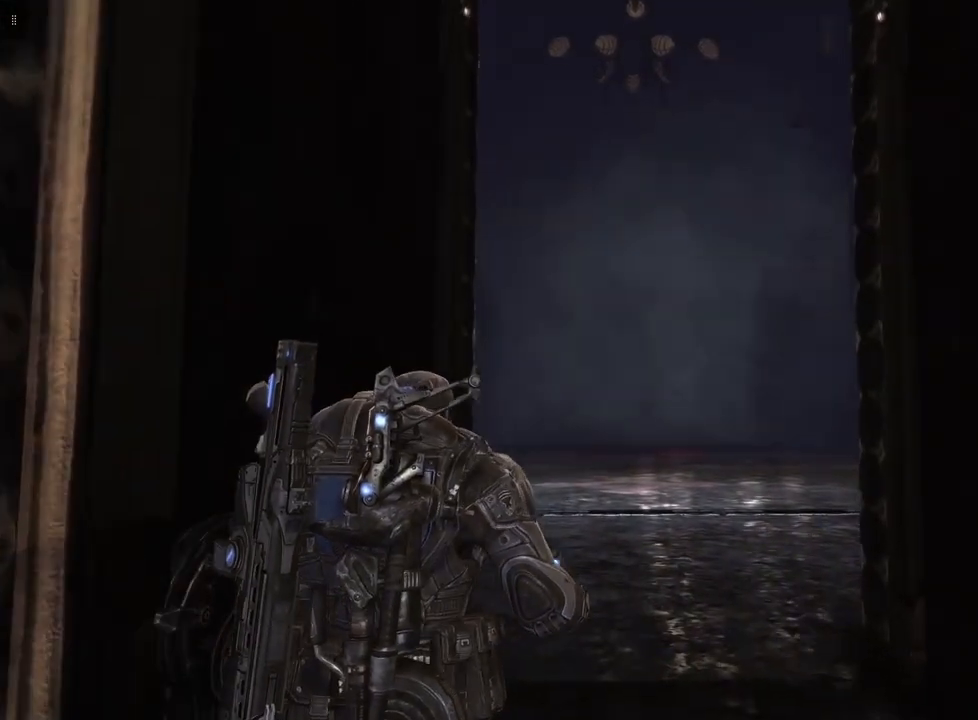
{"buttons": [], "left_stick": "up", "right_stick": "center", "events": []}
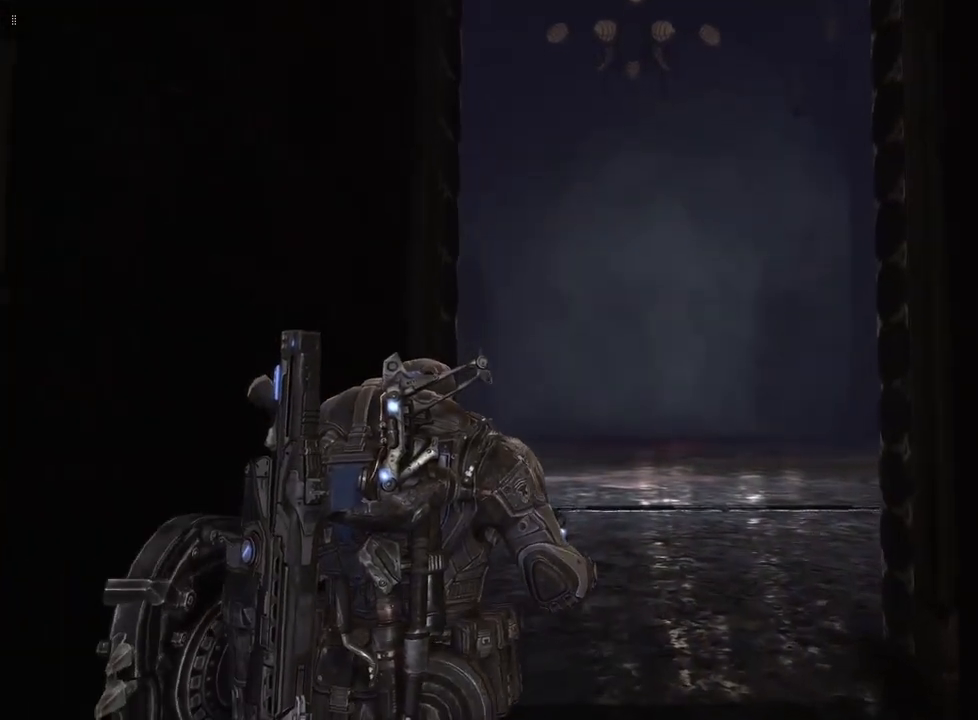
{"buttons": [], "left_stick": "up", "right_stick": "center", "events": []}
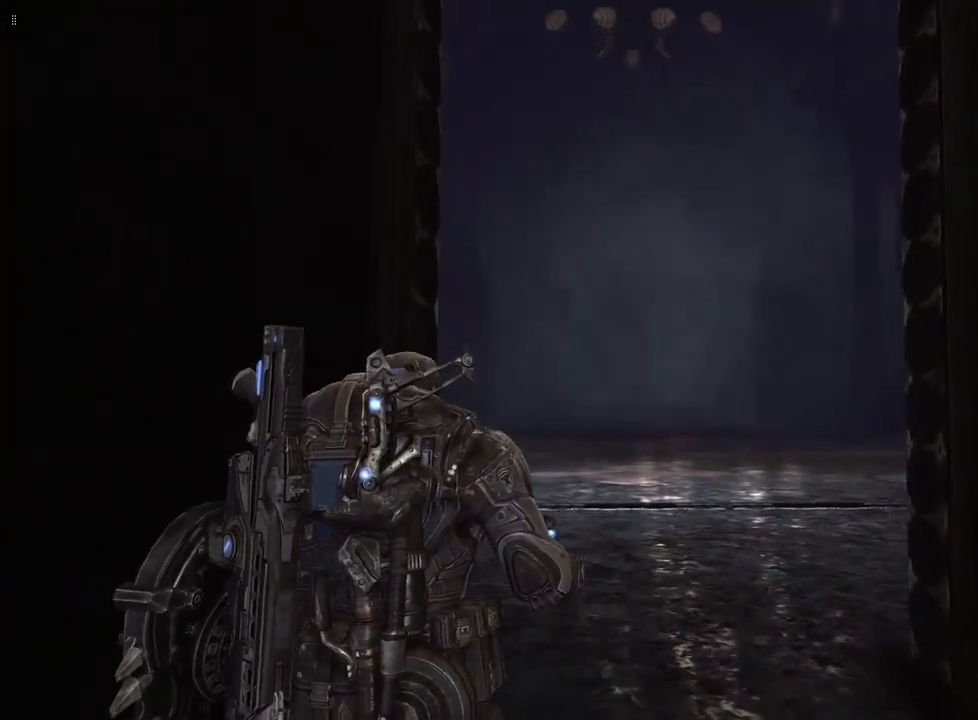
{"buttons": [], "left_stick": "up", "right_stick": "center", "events": []}
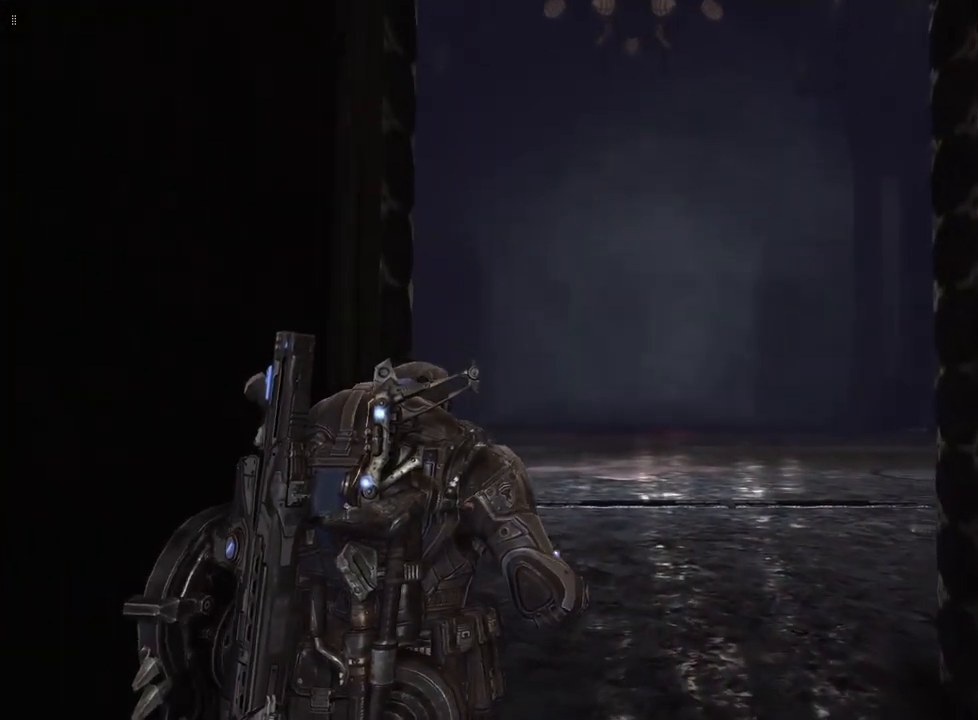
{"buttons": [], "left_stick": "up", "right_stick": "center", "events": []}
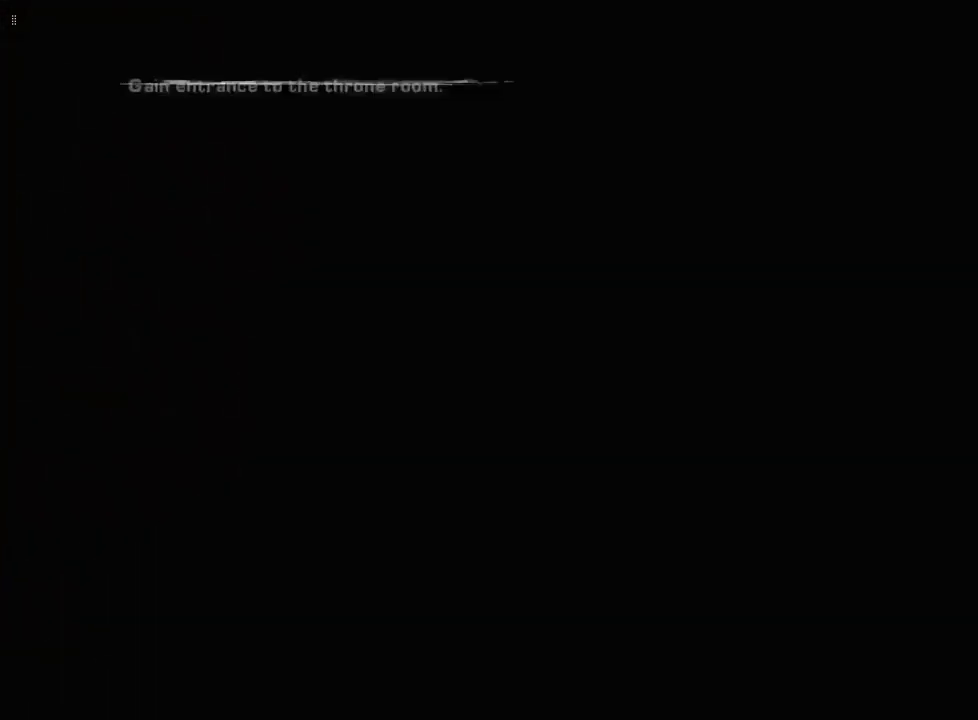
{"buttons": [], "left_stick": "up", "right_stick": "center", "events": []}
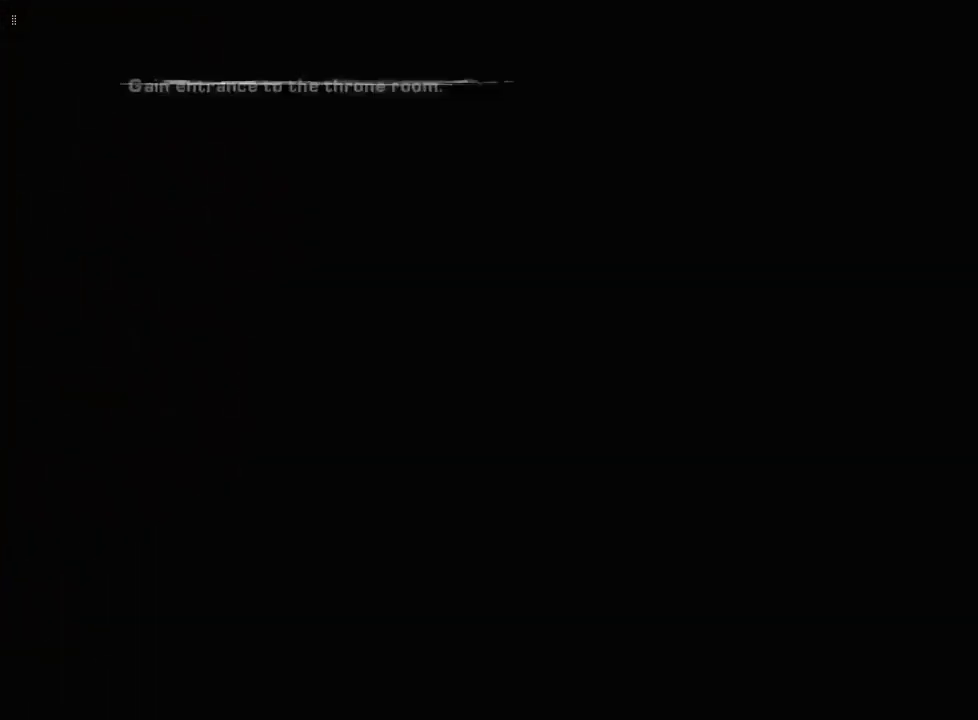
{"buttons": [], "left_stick": "center", "right_stick": "center", "events": [[67, "left_stick", "center"]]}